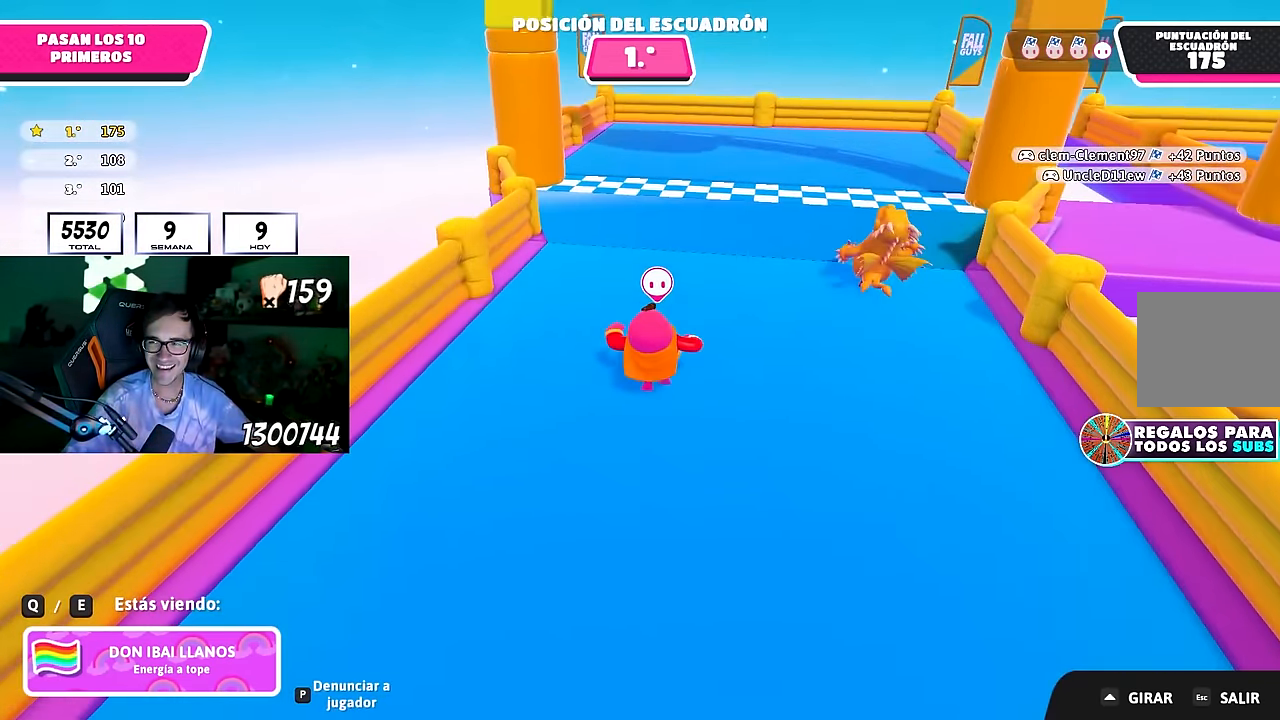
Gameplay with a controller (PlayStation layout); each line is a JSON object with the inputs held at the frame after it. "events" lists button and stick changes between this image and that frame as [ms after this image, input, new state], when the widget could be followed in between. Not read: R1.
{"buttons": [], "left_stick": "center", "right_stick": "center", "events": [[83, "L1", "down"], [150, "L1", "up"]]}
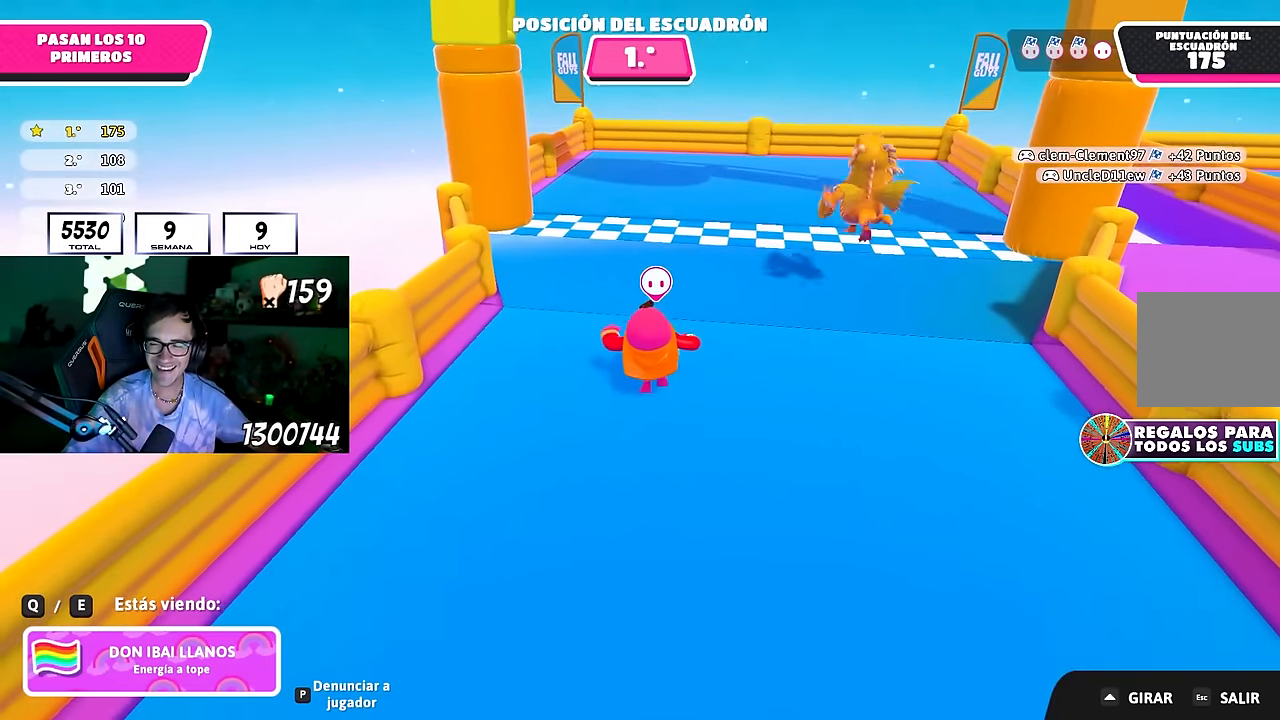
{"buttons": [], "left_stick": "center", "right_stick": "center", "events": []}
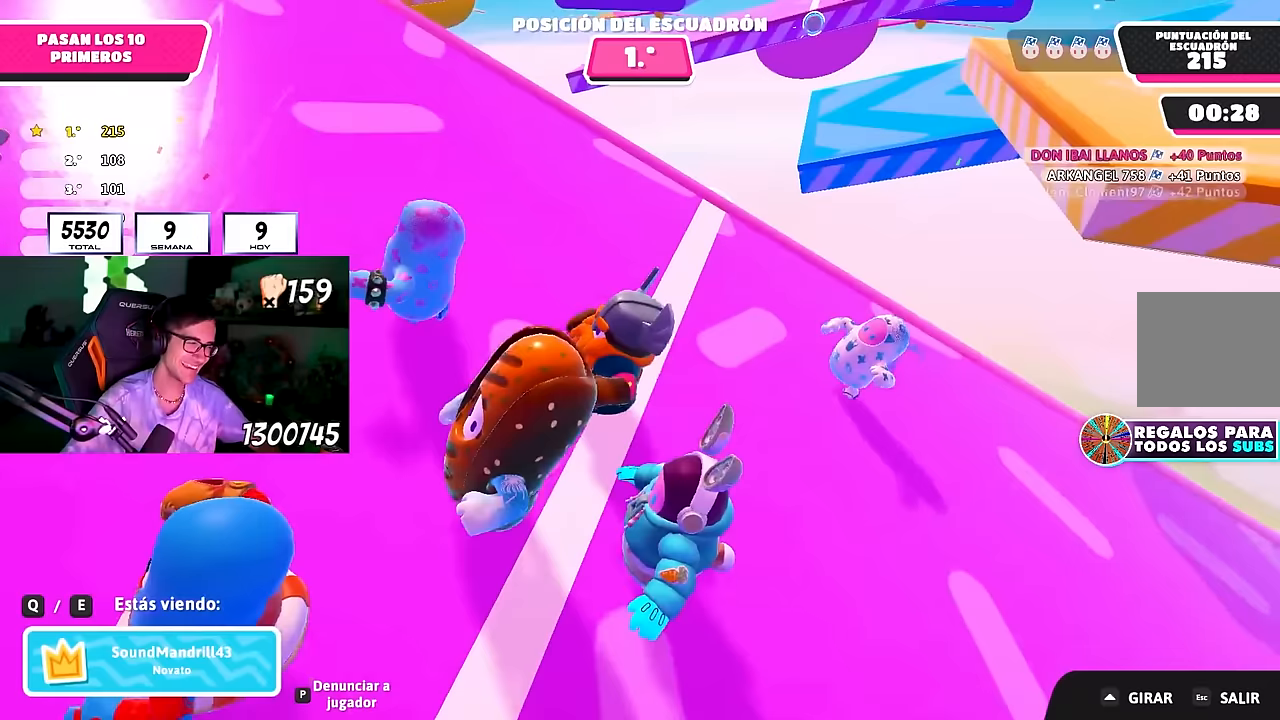
{"buttons": [], "left_stick": "center", "right_stick": "center", "events": []}
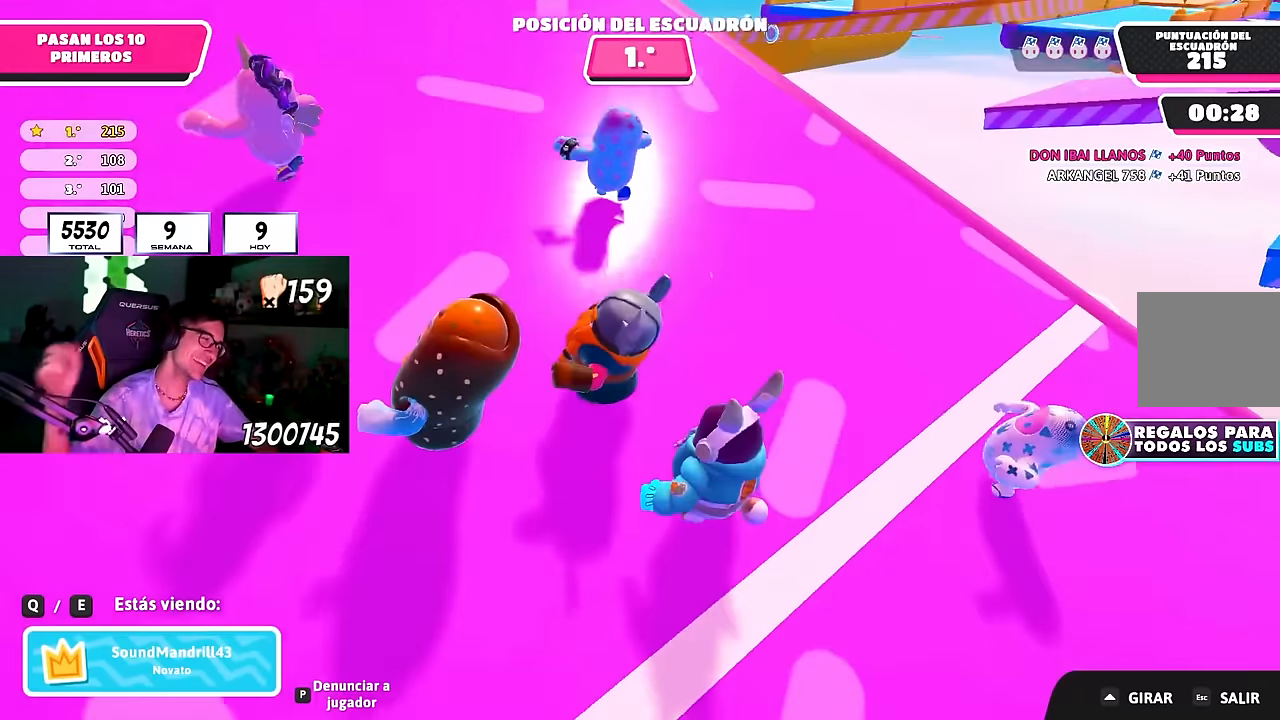
{"buttons": ["L1"], "left_stick": "center", "right_stick": "center", "events": [[217, "L1", "down"], [333, "L1", "up"], [500, "L1", "down"]]}
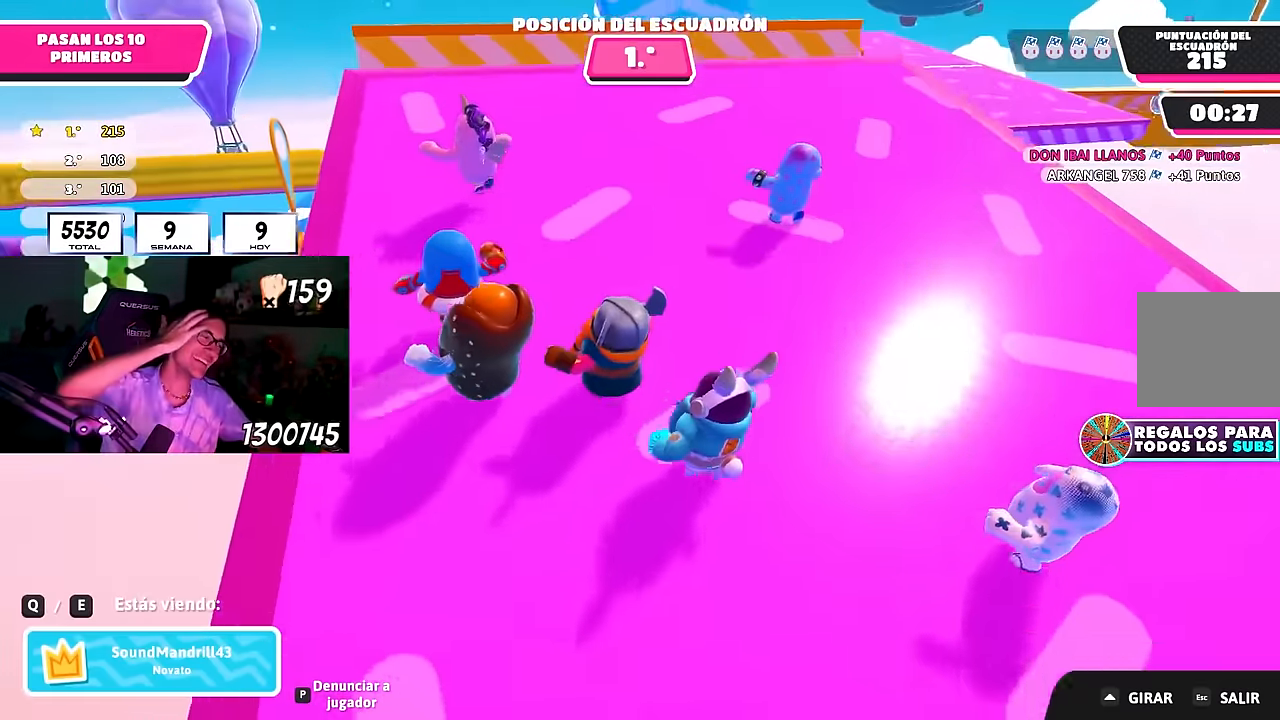
{"buttons": ["L1"], "left_stick": "center", "right_stick": "center", "events": [[233, "L1", "up"], [283, "L1", "down"]]}
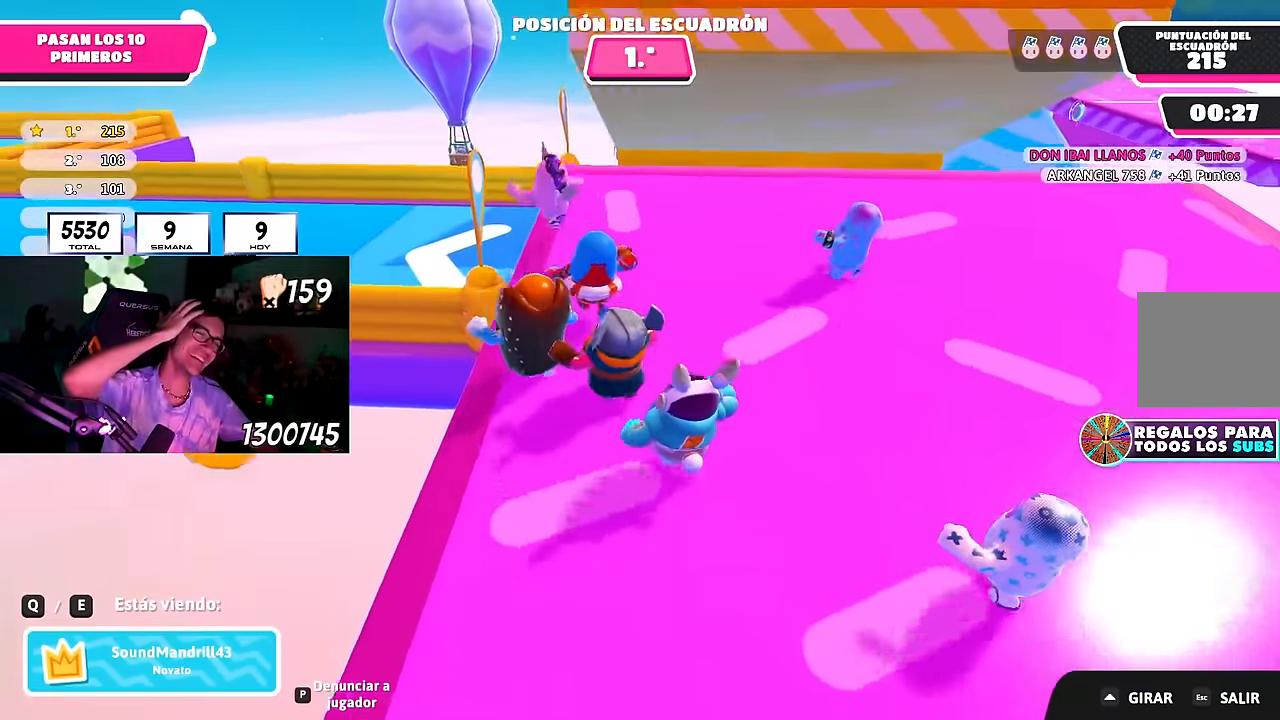
{"buttons": ["L1"], "left_stick": "center", "right_stick": "center", "events": []}